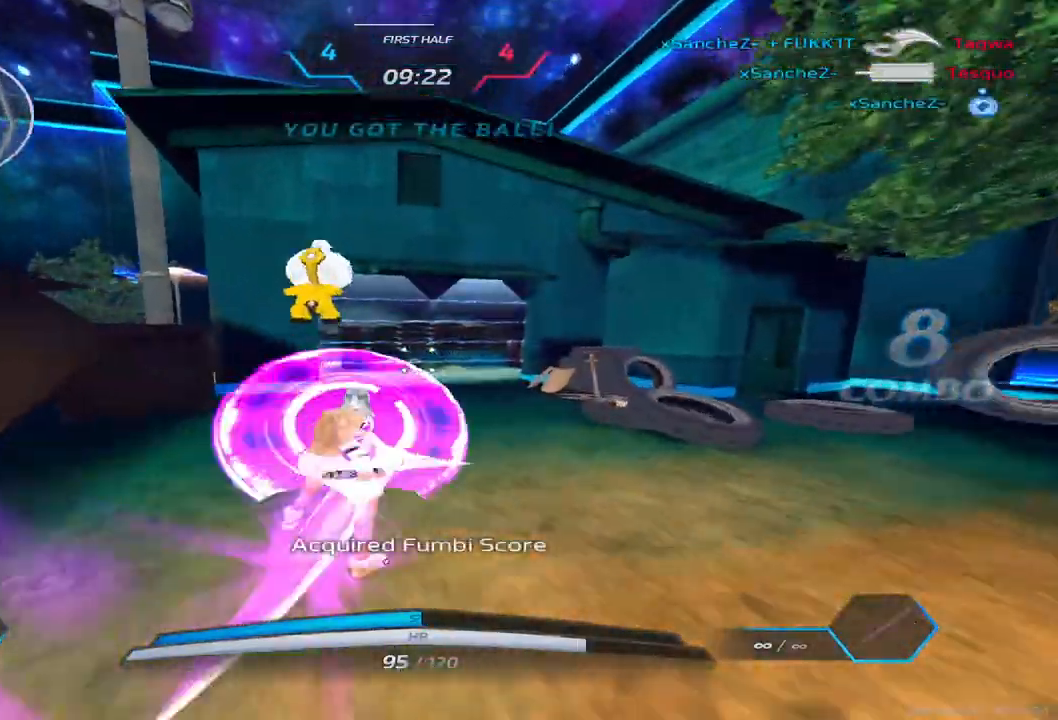
Gameplay with keyboard; each line is a JSON object with the keys held at the frame after it. "events" lists presses ("down") and releases ("up") of "1", "2", "3", "4", "5", "a", "alt", "b", "c", "ctrl", "d", "e", "f", "g", "q", "r", "s", "shift", "space", "t", "tab", "v", "w", "x" and "z" between this image and that frame as [ms after this image, input, new state], when the widget could be followed in between. No other keys are recorded. Mouse input is not recorded.
{"keys": ["a"], "events": [[467, "a", "down"], [483, "w", "up"]]}
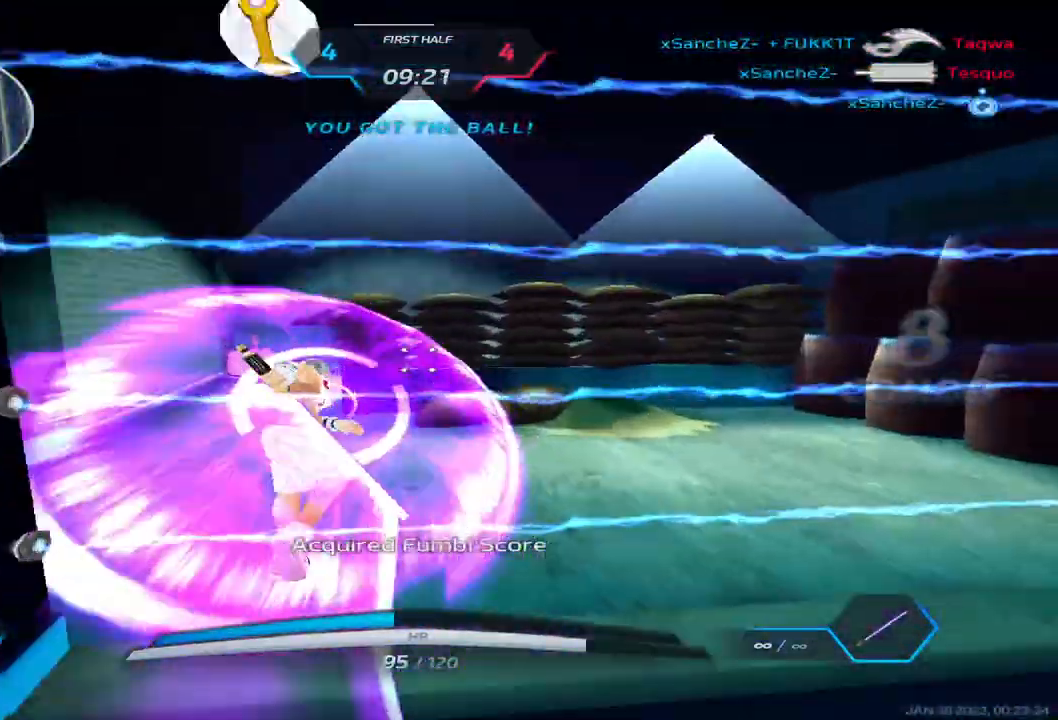
{"keys": ["a", "z"], "events": [[133, "3", "down"], [183, "3", "up"], [233, "3", "down"], [300, "3", "up"], [400, "z", "down"]]}
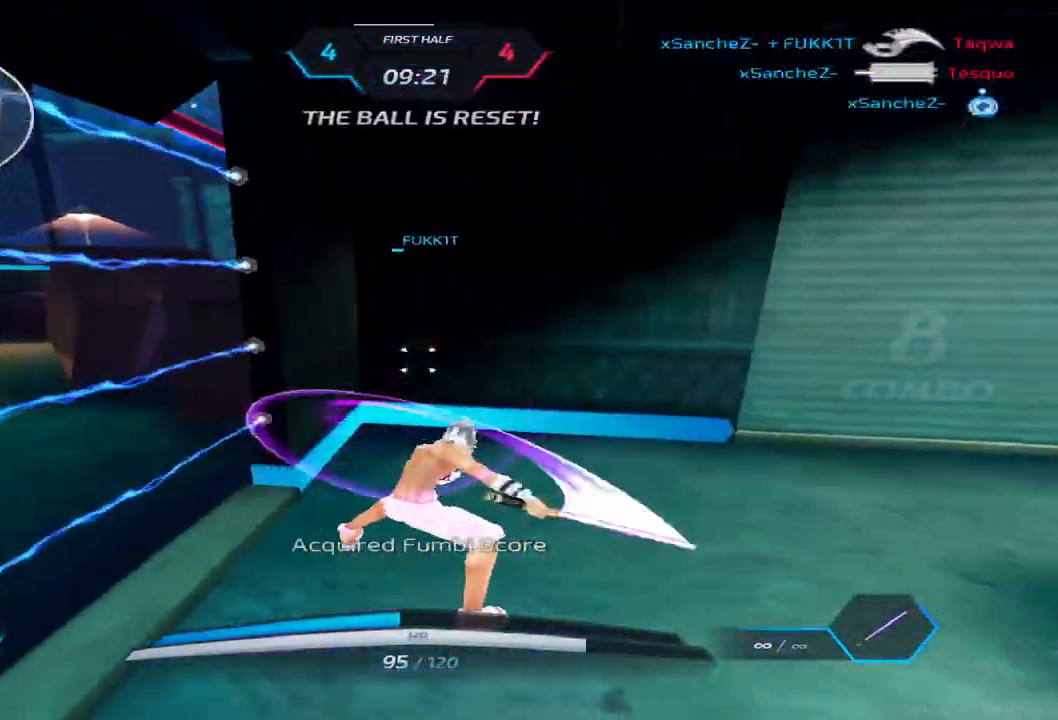
{"keys": ["a"], "events": [[17, "z", "up"]]}
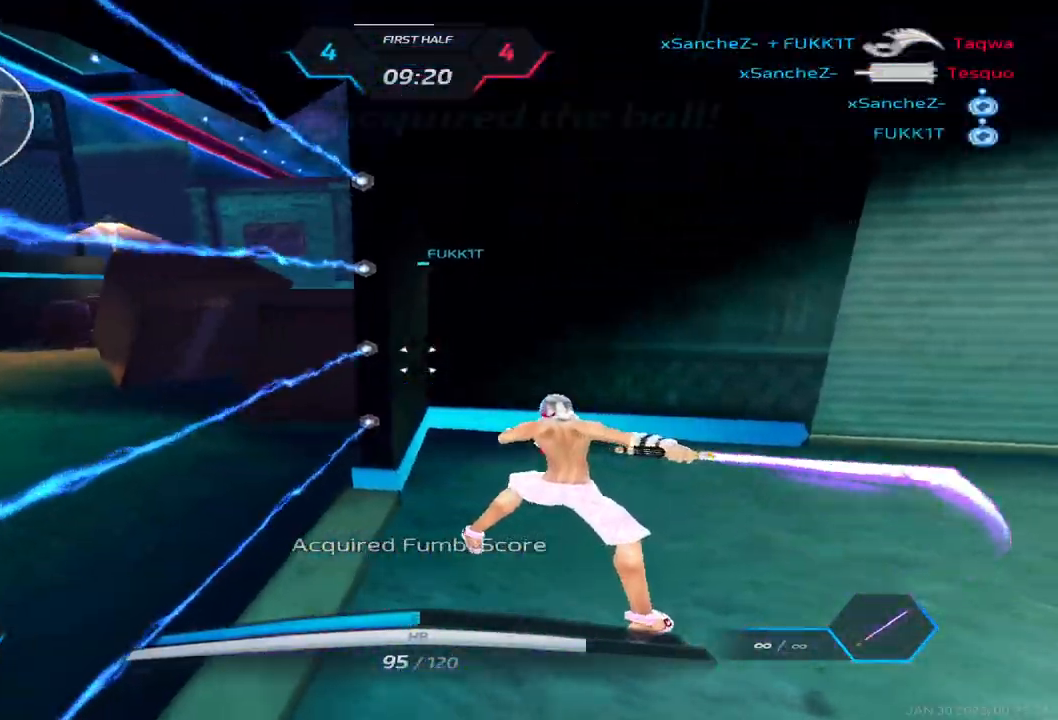
{"keys": ["w"], "events": [[67, "w", "down"], [250, "space", "down"], [383, "space", "up"], [400, "a", "up"]]}
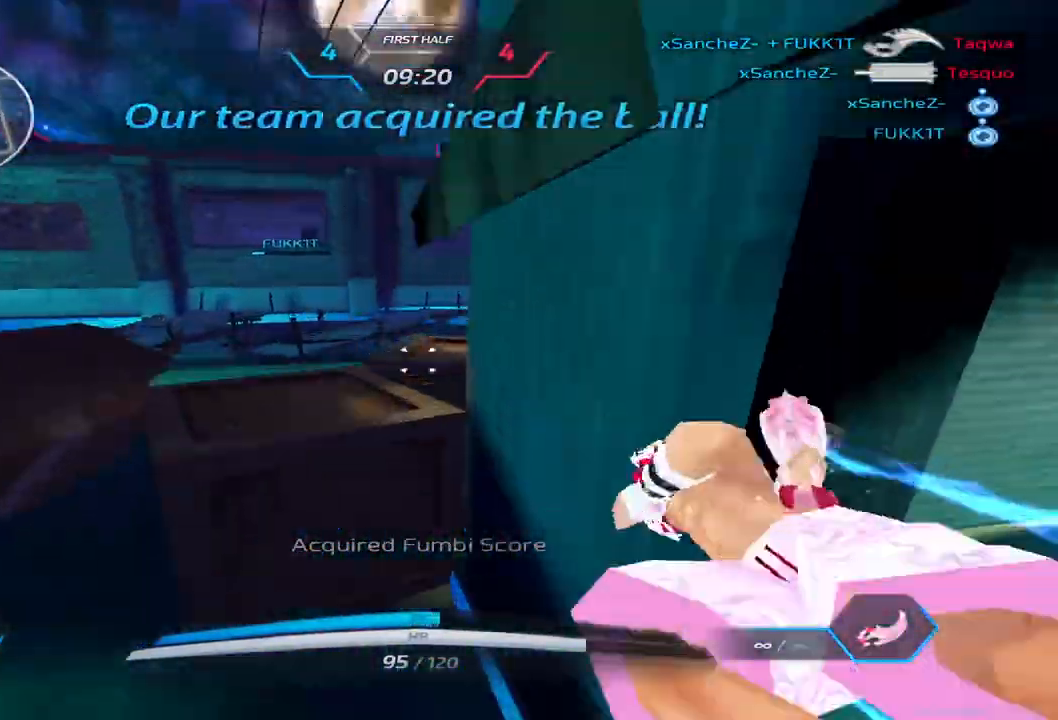
{"keys": ["w", "z"], "events": [[217, "space", "down"], [417, "space", "up"], [500, "z", "down"]]}
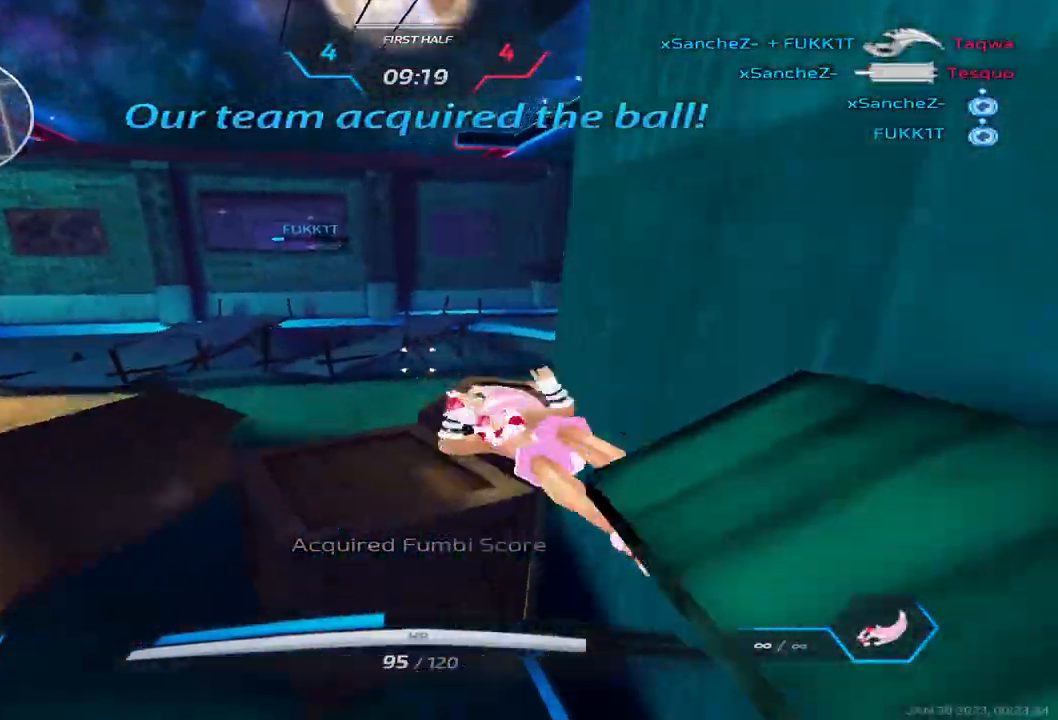
{"keys": ["w"], "events": [[83, "z", "up"]]}
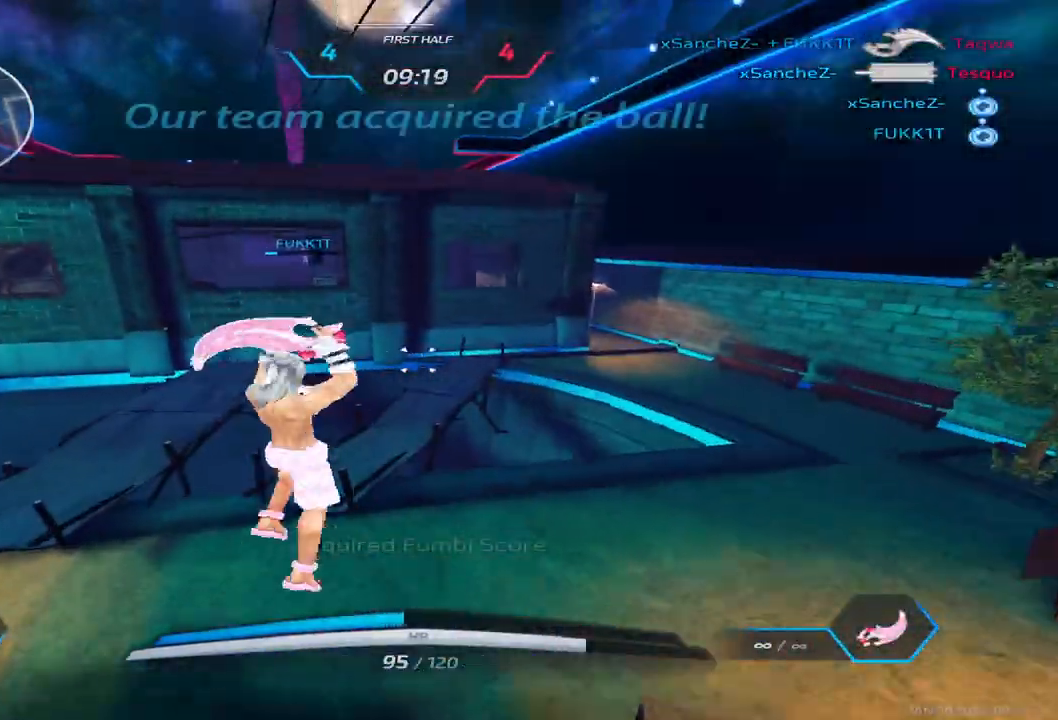
{"keys": ["a"], "events": [[133, "a", "down"], [233, "w", "up"], [317, "space", "down"], [467, "space", "up"]]}
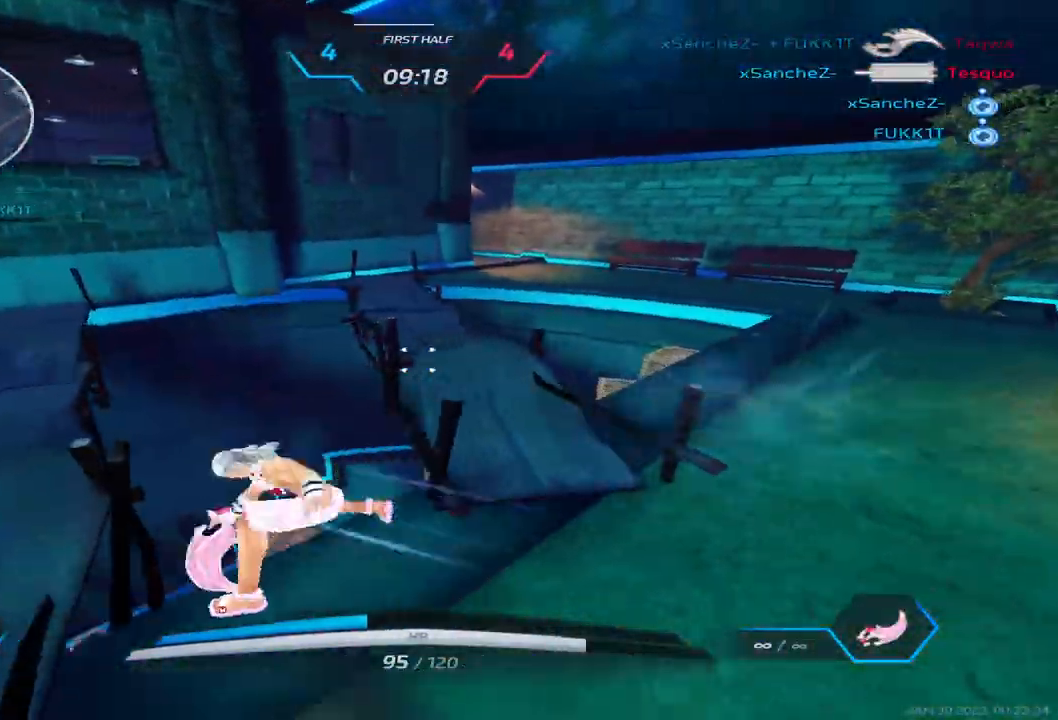
{"keys": ["w"], "events": [[50, "w", "down"], [100, "a", "up"], [117, "w", "up"], [150, "space", "down"], [150, "w", "down"], [267, "space", "up"]]}
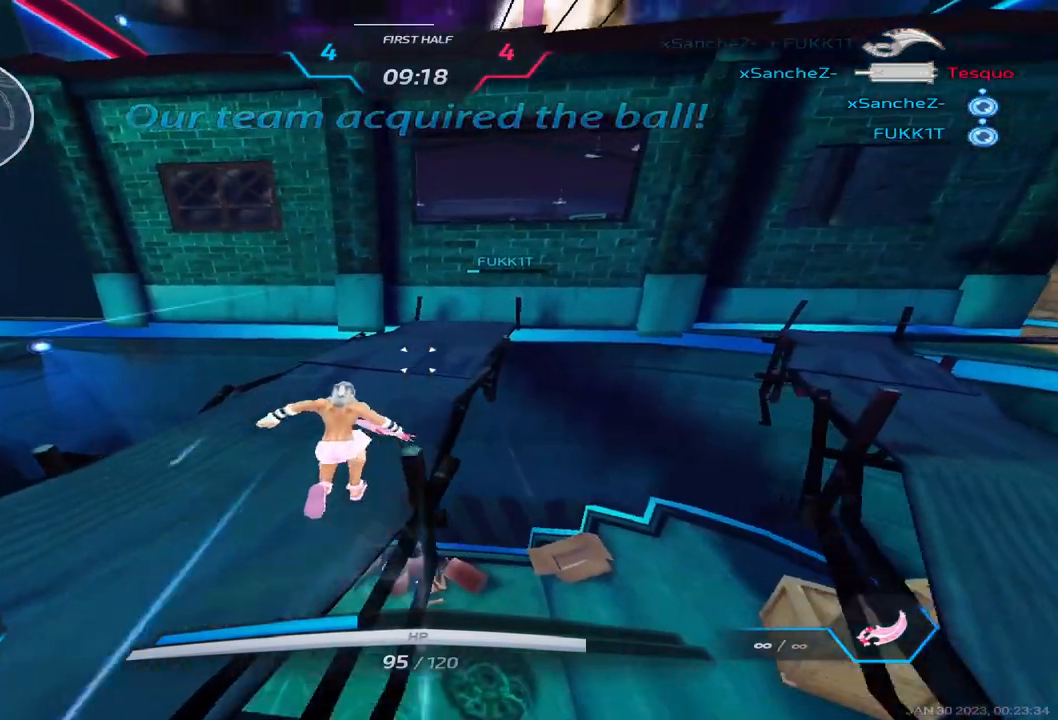
{"keys": ["w"], "events": []}
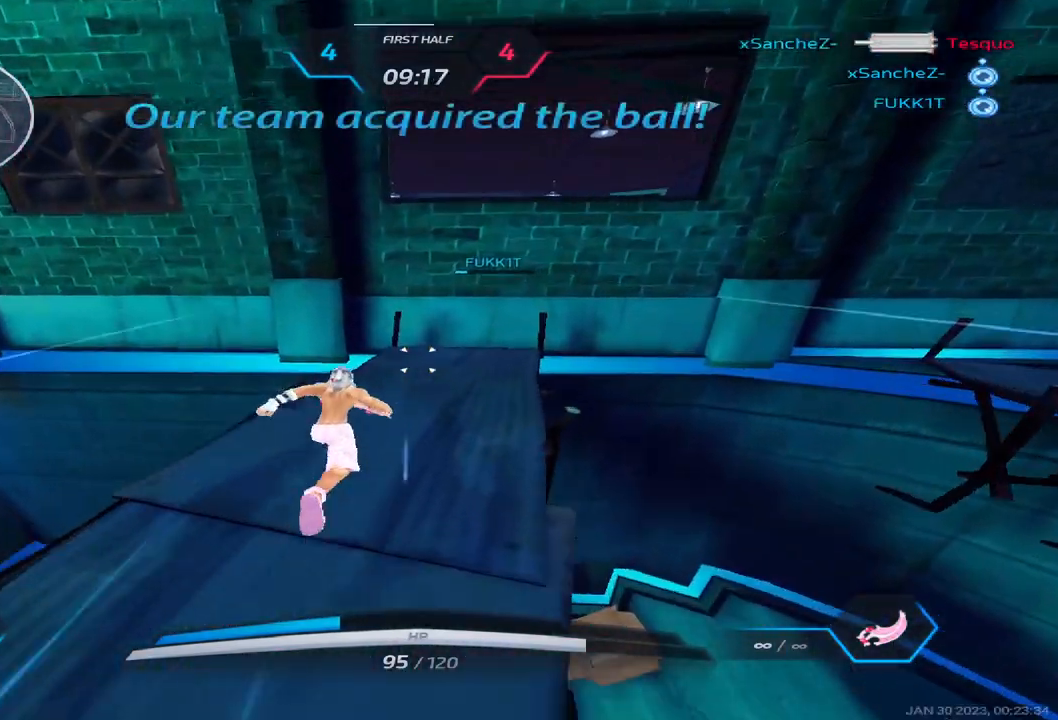
{"keys": ["w"], "events": [[333, "space", "down"], [333, "w", "up"], [383, "w", "down"], [467, "space", "up"]]}
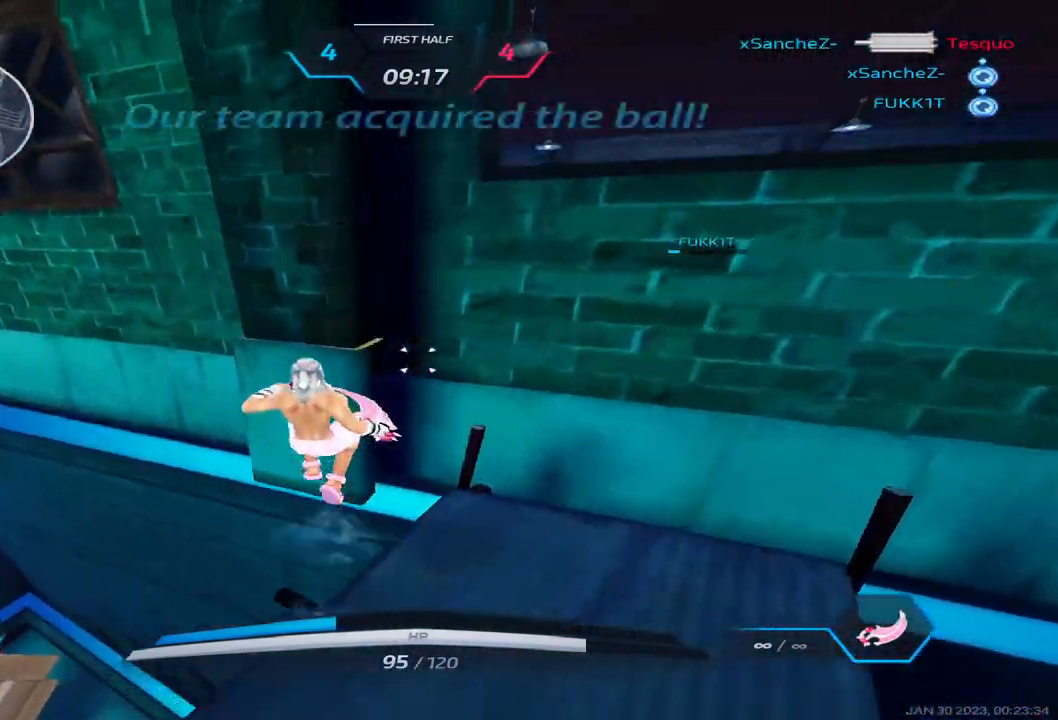
{"keys": ["d", "w"], "events": [[117, "w", "up"], [167, "w", "down"], [283, "space", "down"], [300, "d", "down"], [333, "w", "up"], [467, "space", "up"], [483, "w", "down"]]}
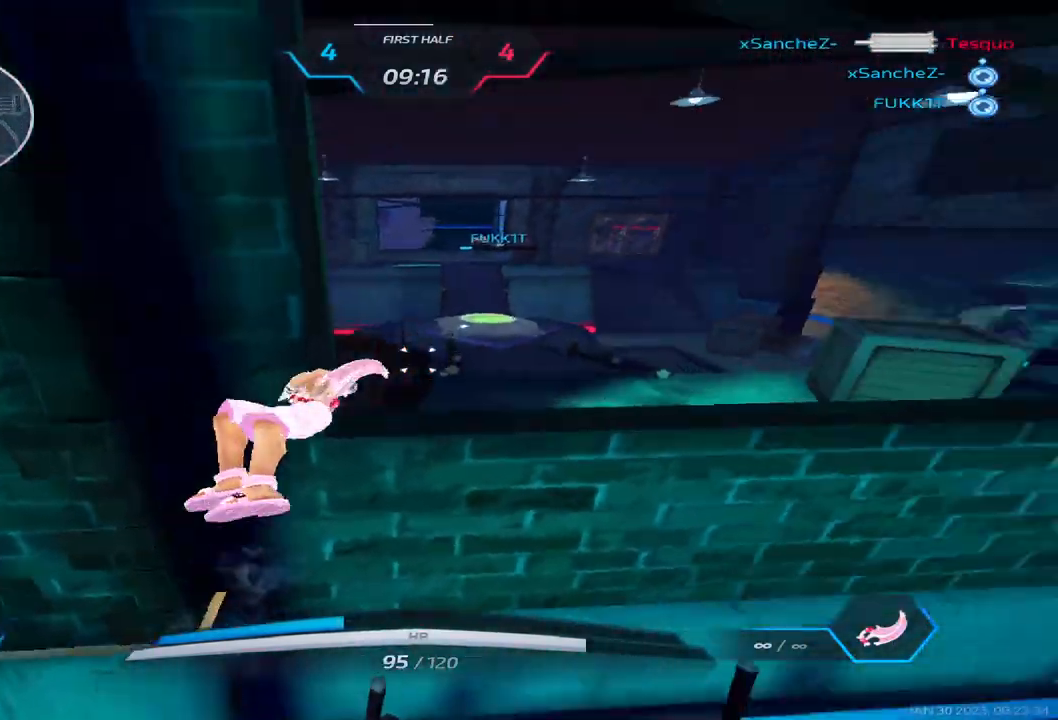
{"keys": ["w"], "events": [[33, "w", "up"], [83, "w", "down"], [400, "d", "up"]]}
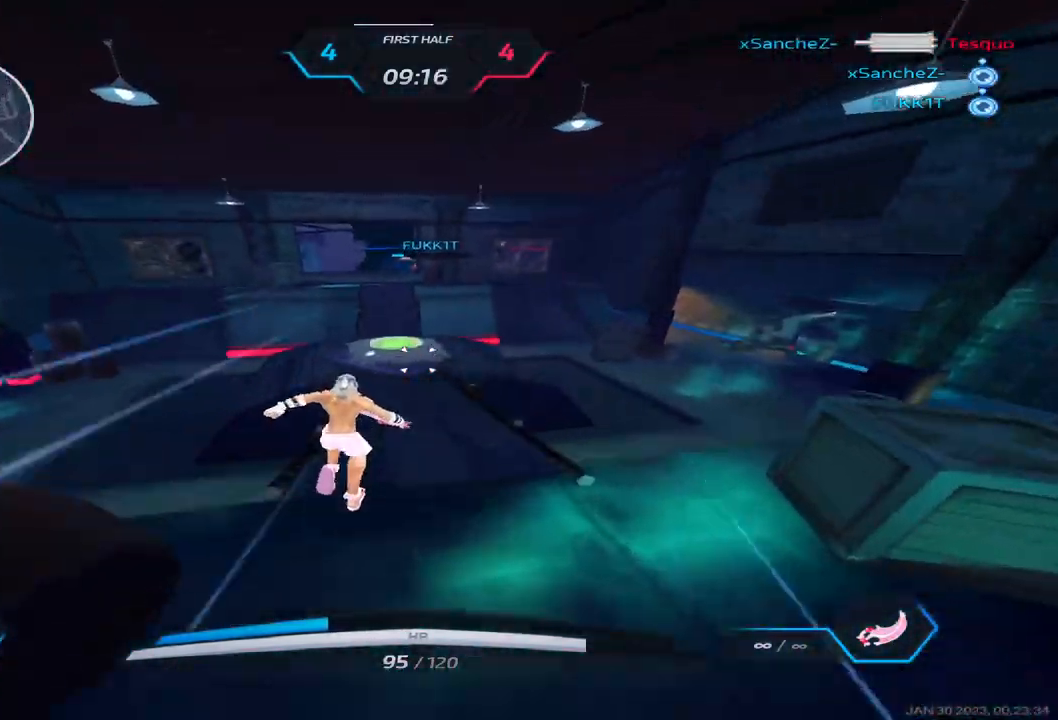
{"keys": ["w"], "events": []}
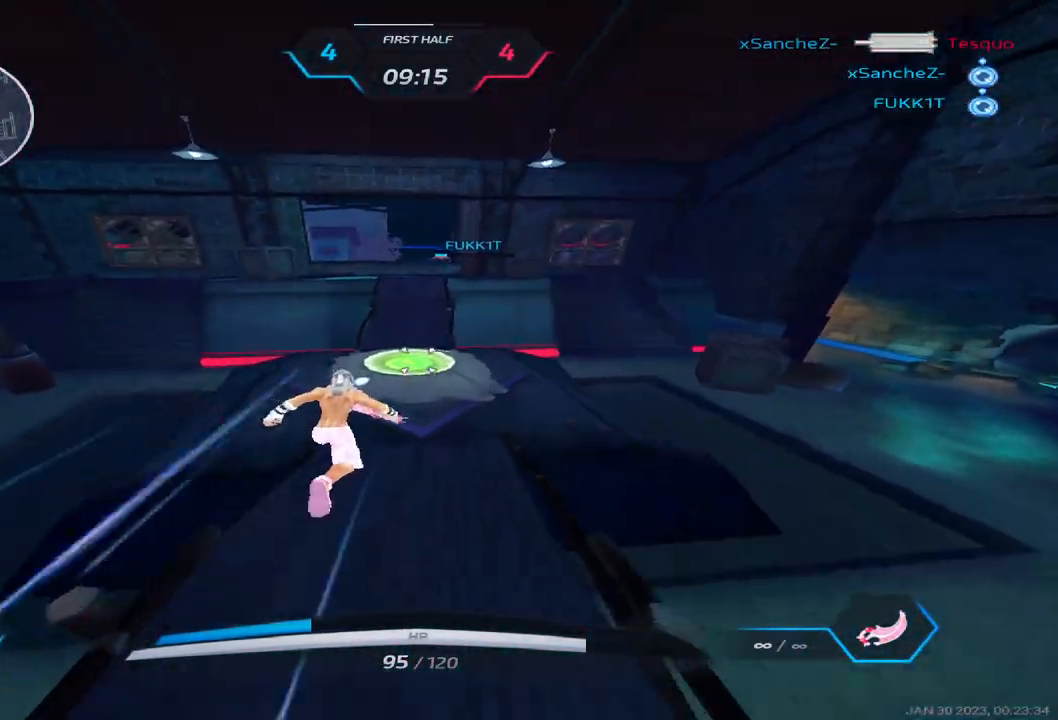
{"keys": ["w"], "events": []}
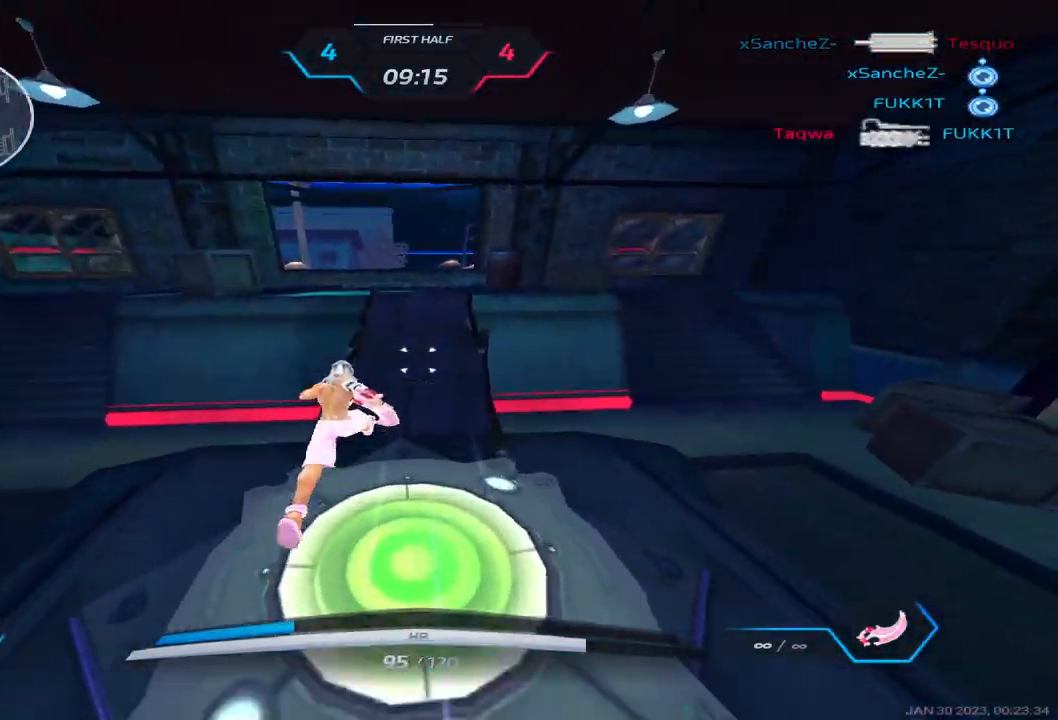
{"keys": ["w"], "events": []}
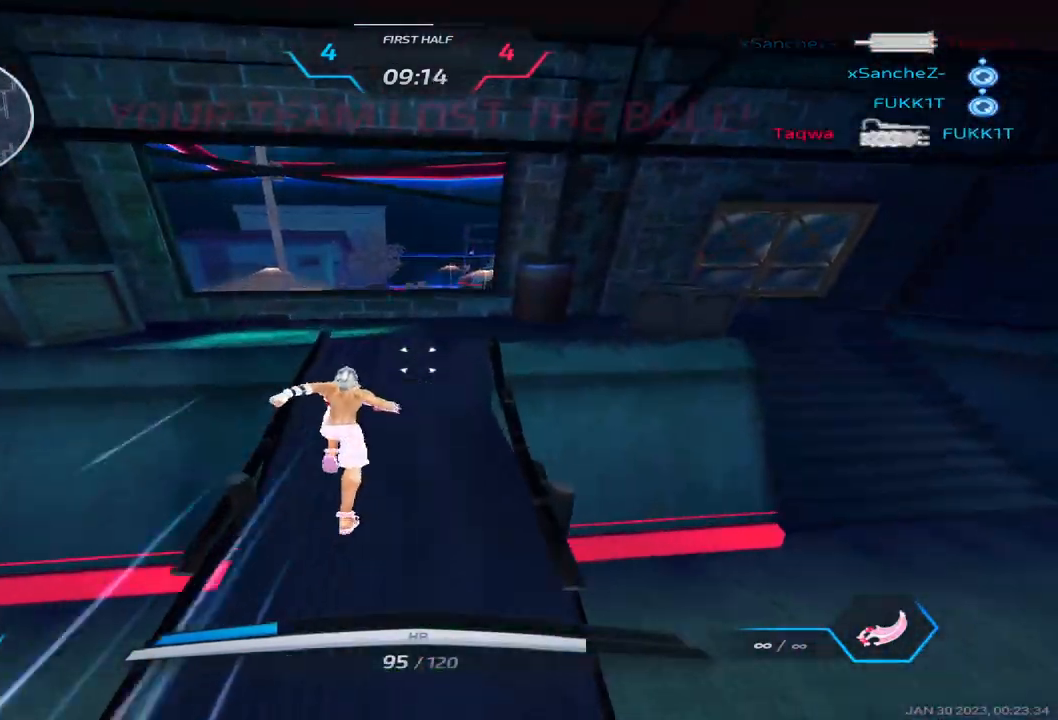
{"keys": [], "events": [[317, "w", "up"]]}
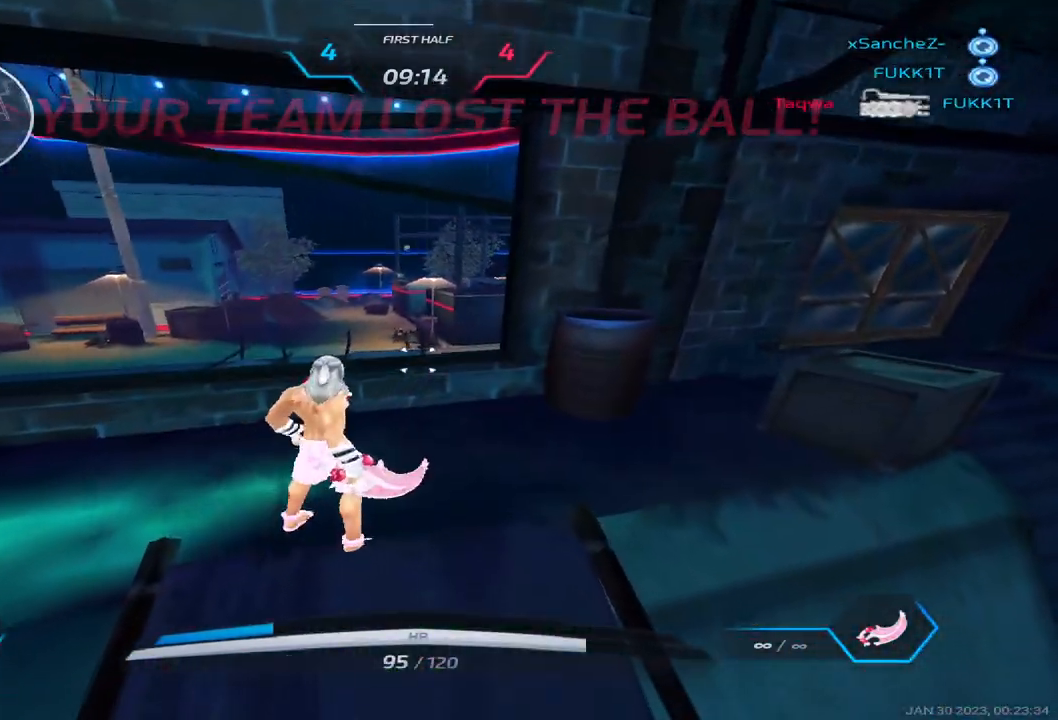
{"keys": [], "events": []}
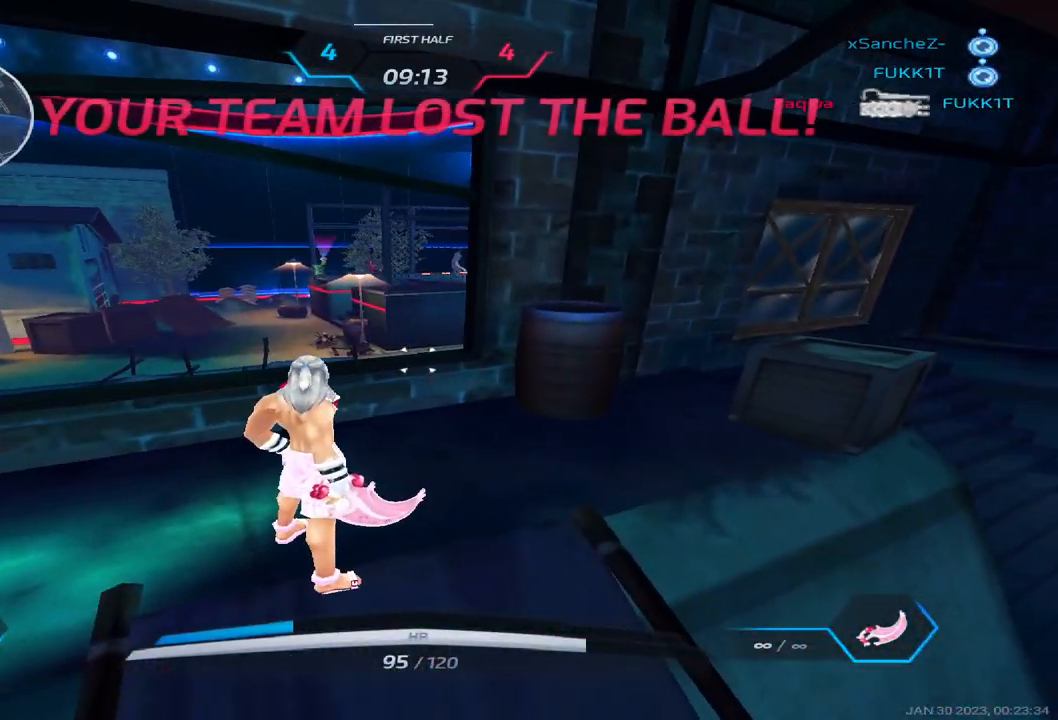
{"keys": ["w"], "events": [[317, "w", "down"]]}
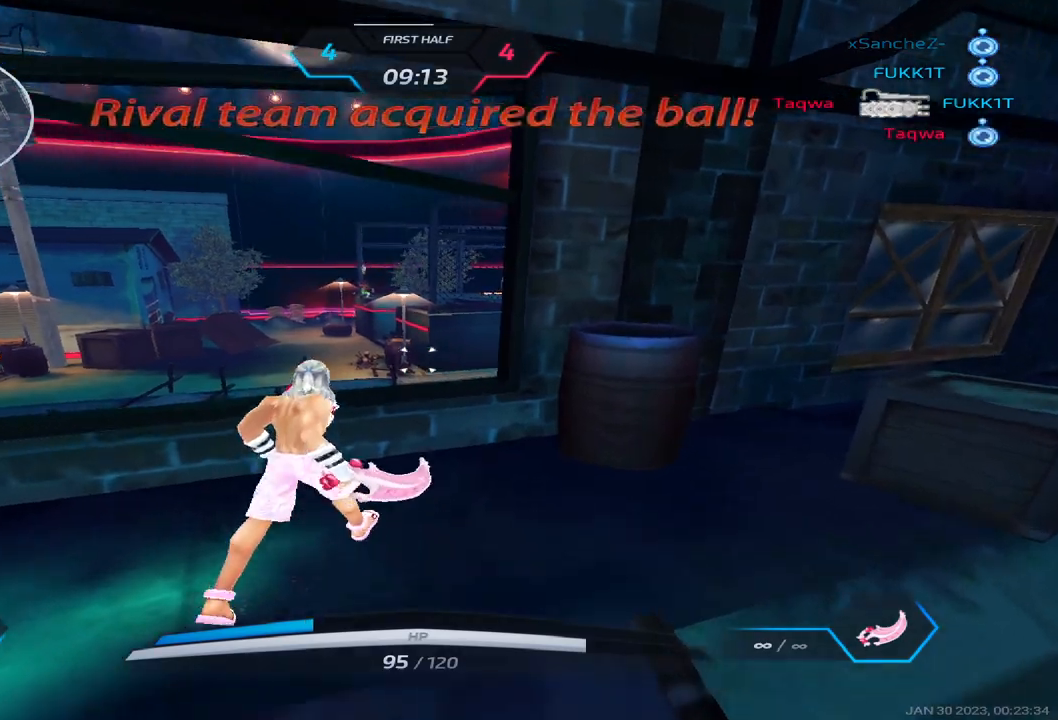
{"keys": ["a"], "events": [[350, "w", "up"], [417, "a", "down"]]}
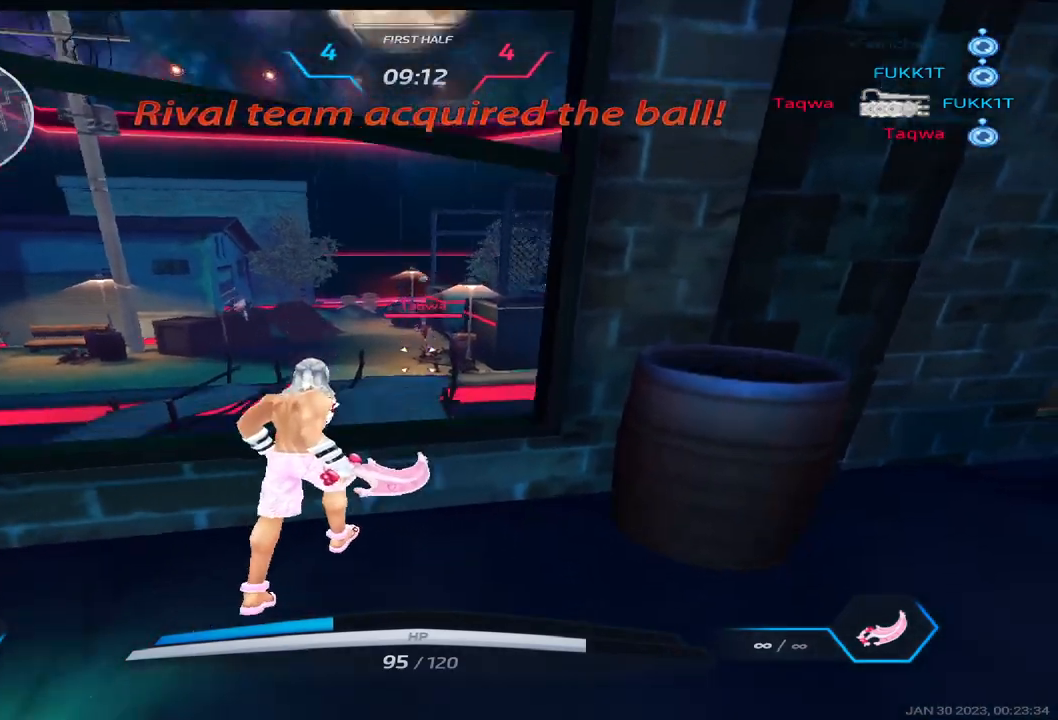
{"keys": [], "events": [[83, "a", "up"], [267, "w", "down"], [333, "space", "down"], [350, "w", "up"], [417, "w", "down"], [450, "space", "up"], [483, "w", "up"]]}
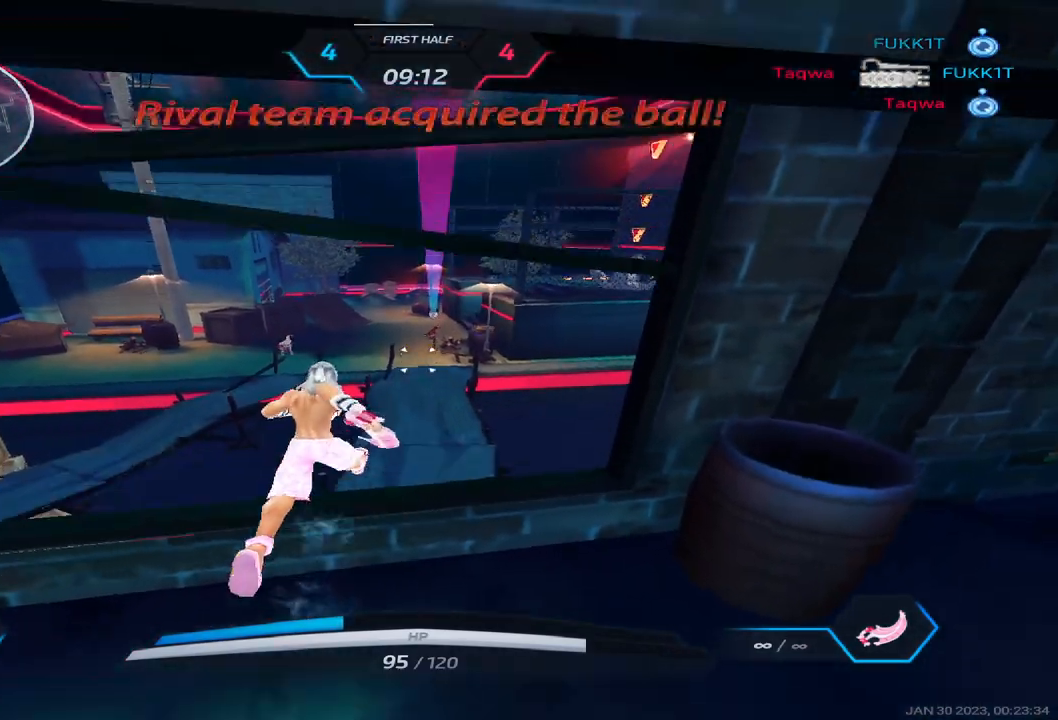
{"keys": [], "events": []}
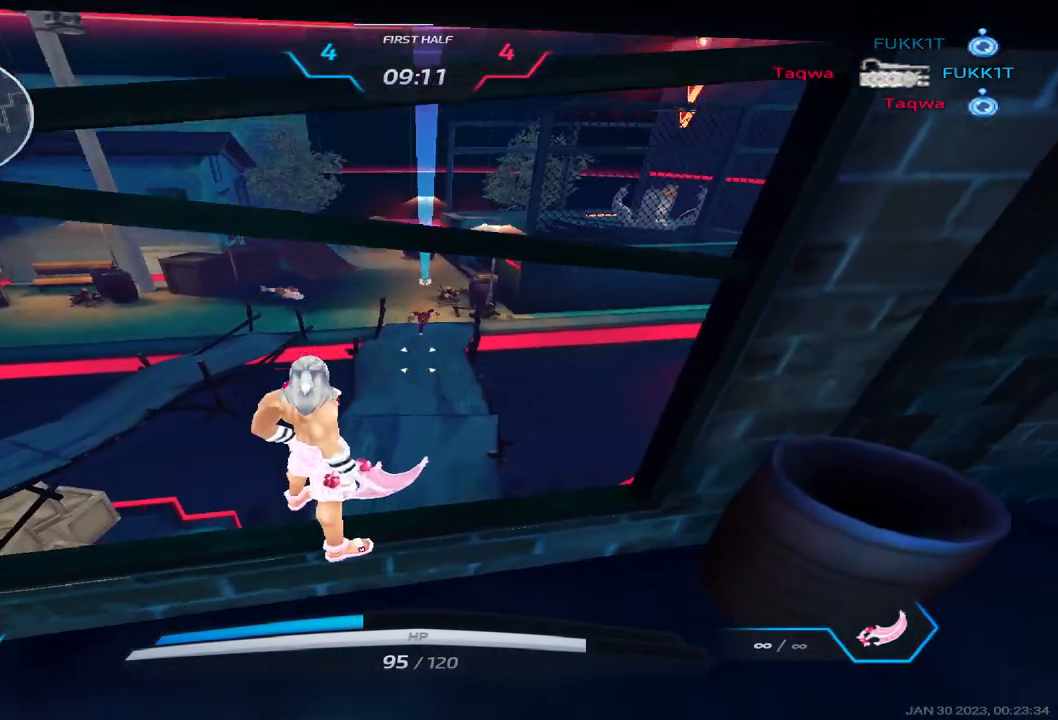
{"keys": ["w"], "events": [[233, "s", "down"], [450, "s", "up"], [483, "w", "down"]]}
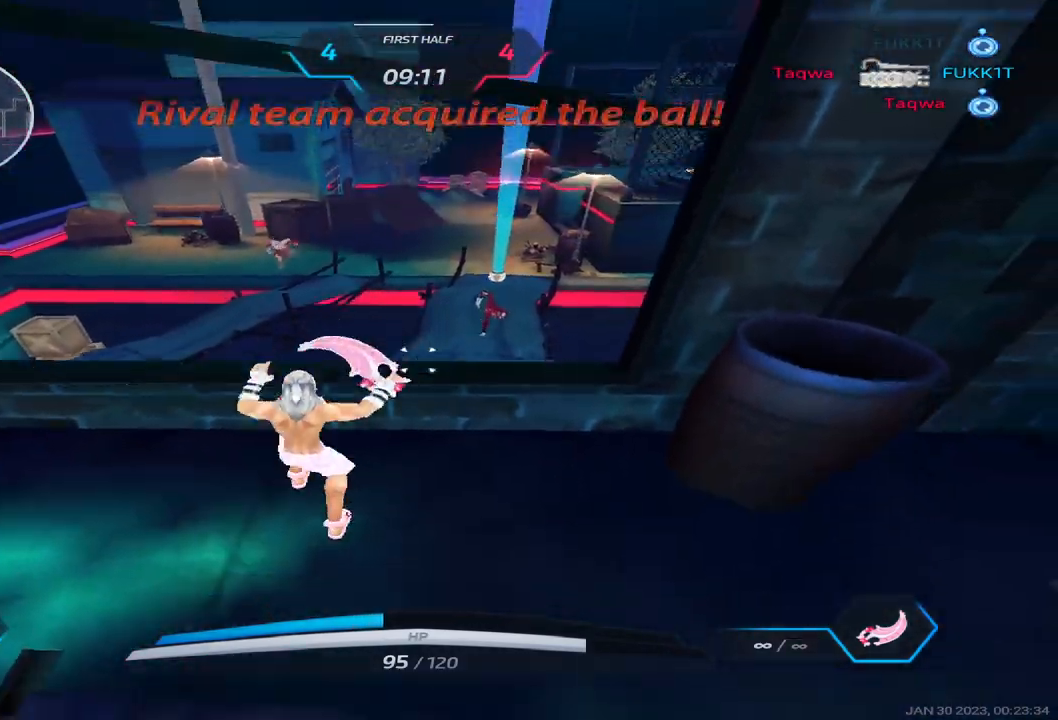
{"keys": ["w"], "events": []}
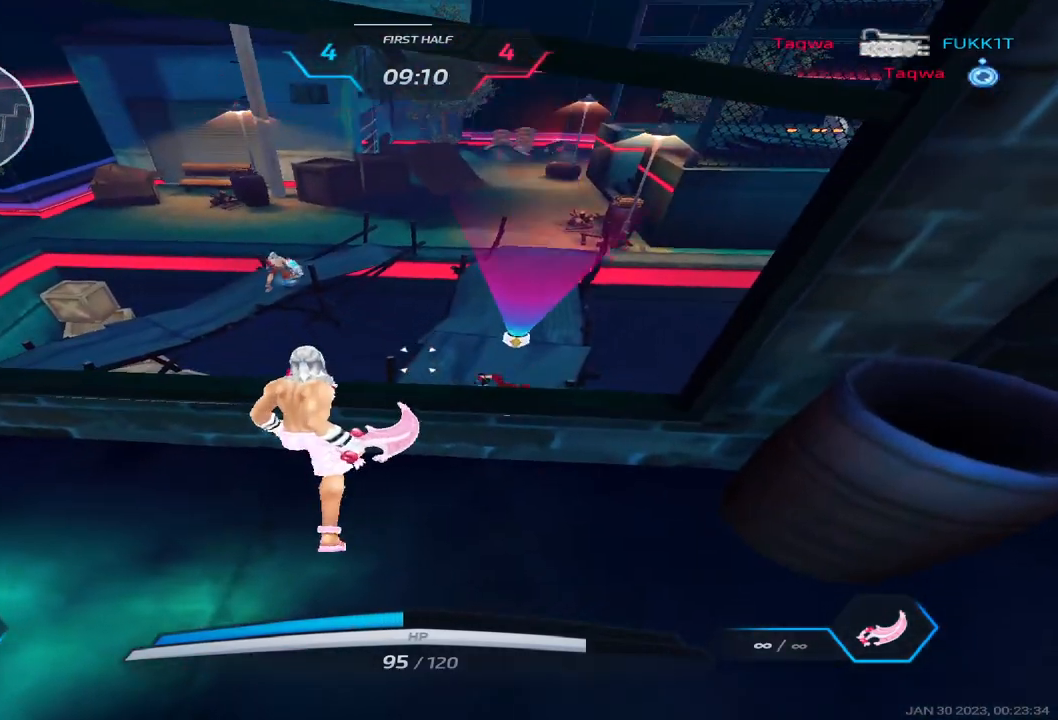
{"keys": ["w"], "events": []}
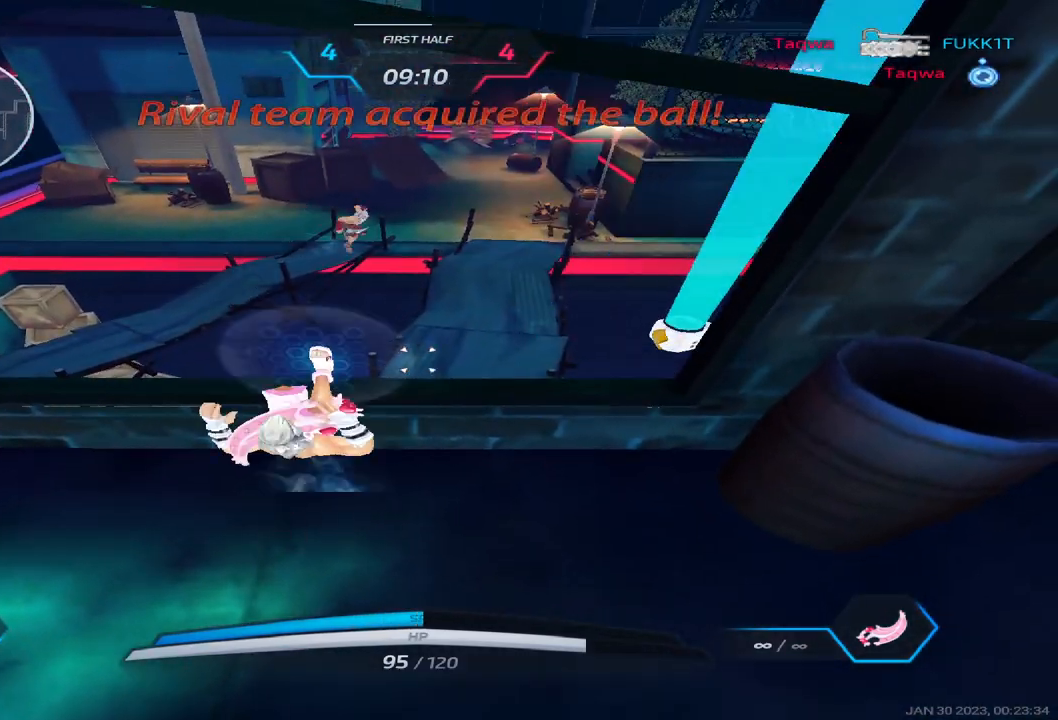
{"keys": ["2", "s"], "events": [[83, "s", "down"], [117, "w", "up"], [233, "a", "down"], [367, "a", "up"], [500, "2", "down"]]}
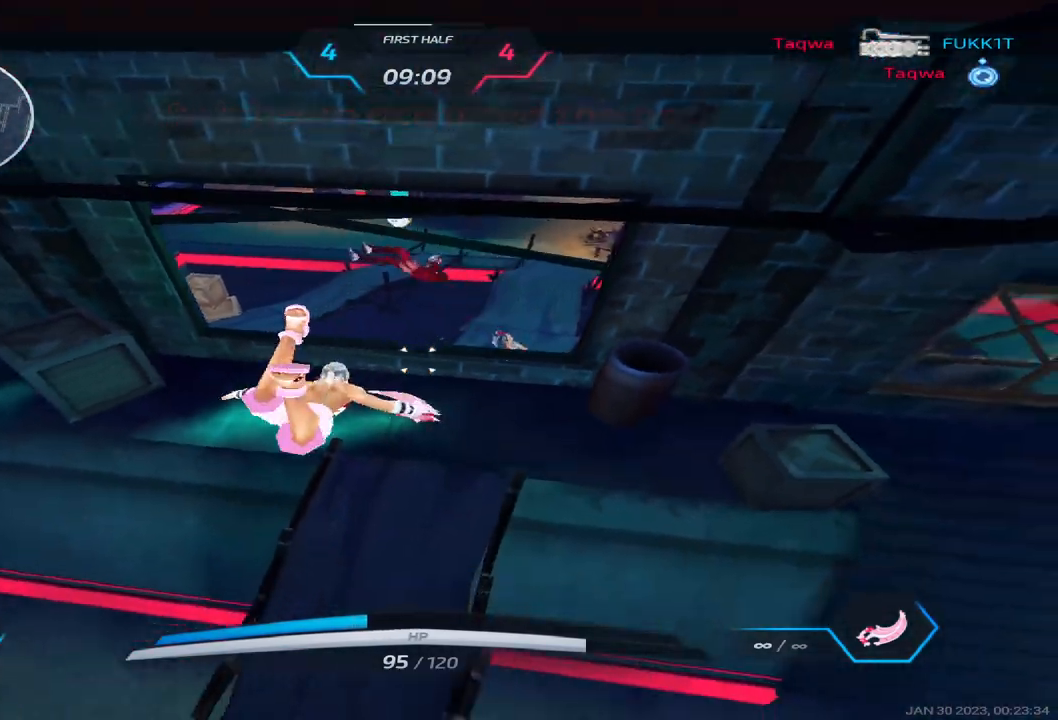
{"keys": ["a", "s"], "events": [[67, "2", "up"], [267, "a", "down"]]}